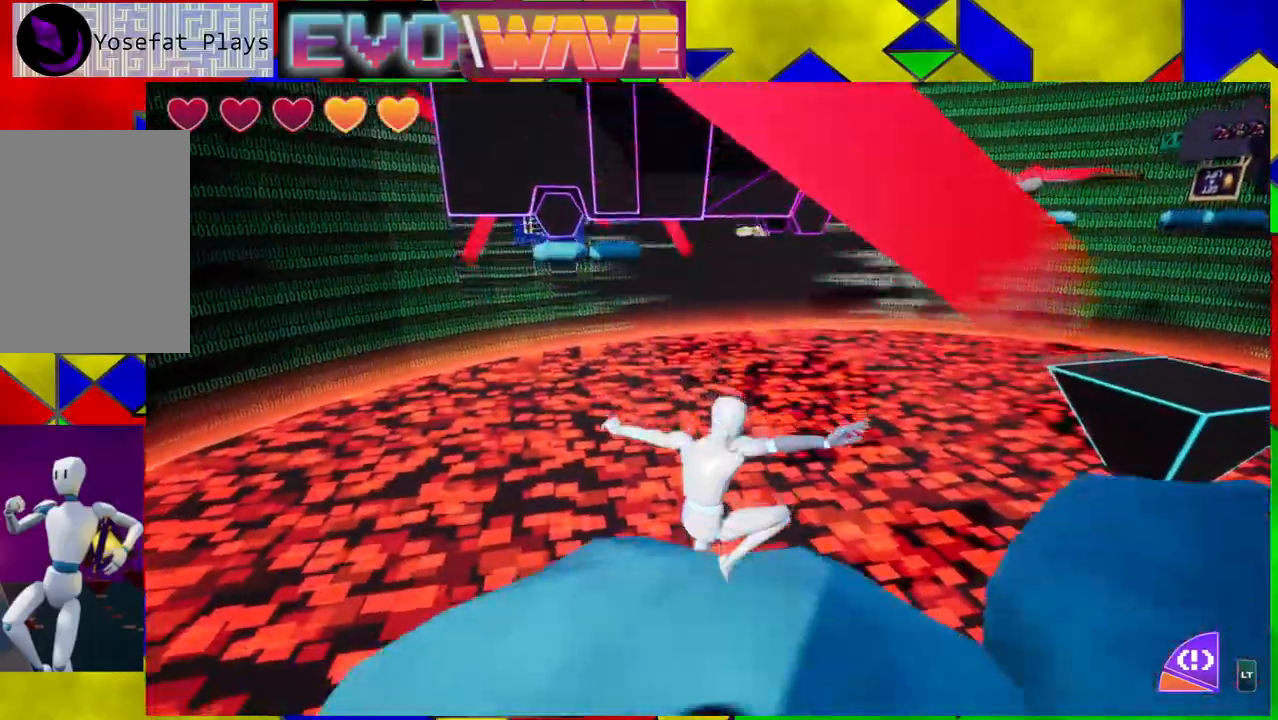
Gameplay with a controller (Nintendo layout); each line is a JSON object with the inputs held at the frame after it. "events" lists button and stick changes between this image and that frame as [ms after this image, input, new state], when the widget could be followed in between. Not read: L3 R3.
{"buttons": [], "left_stick": "center", "right_stick": "center", "events": []}
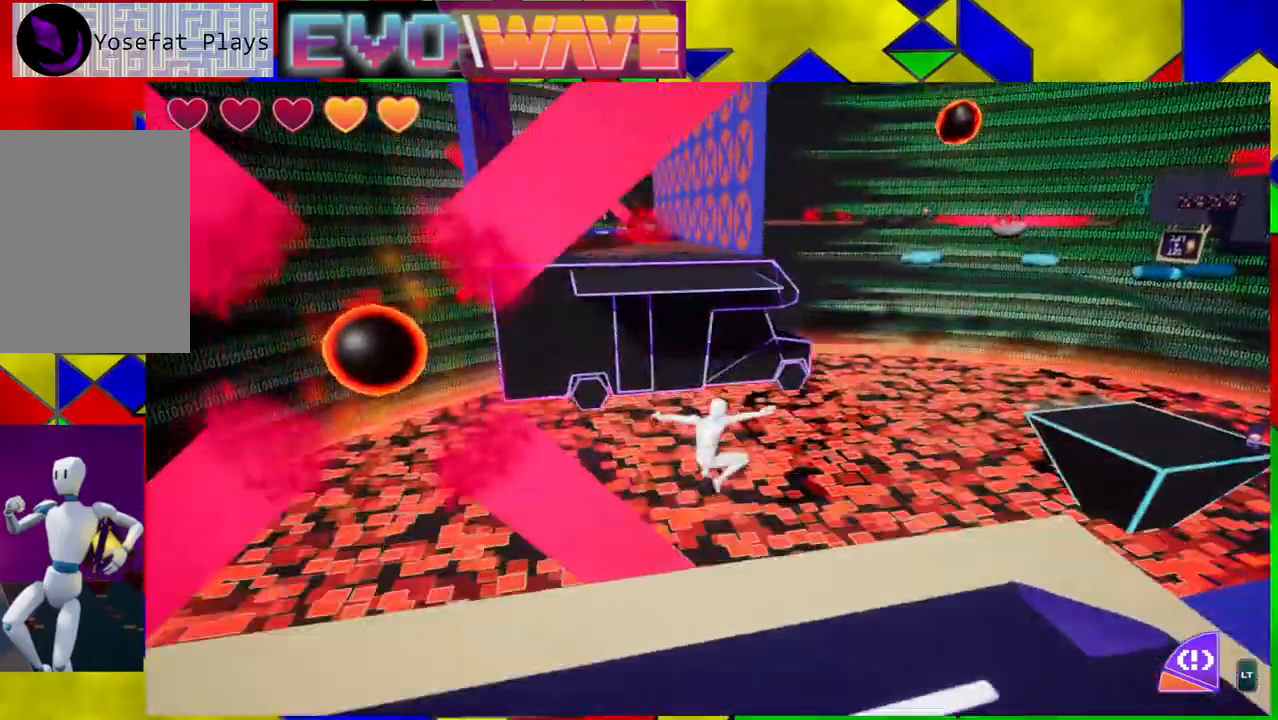
{"buttons": [], "left_stick": "center", "right_stick": "center", "events": []}
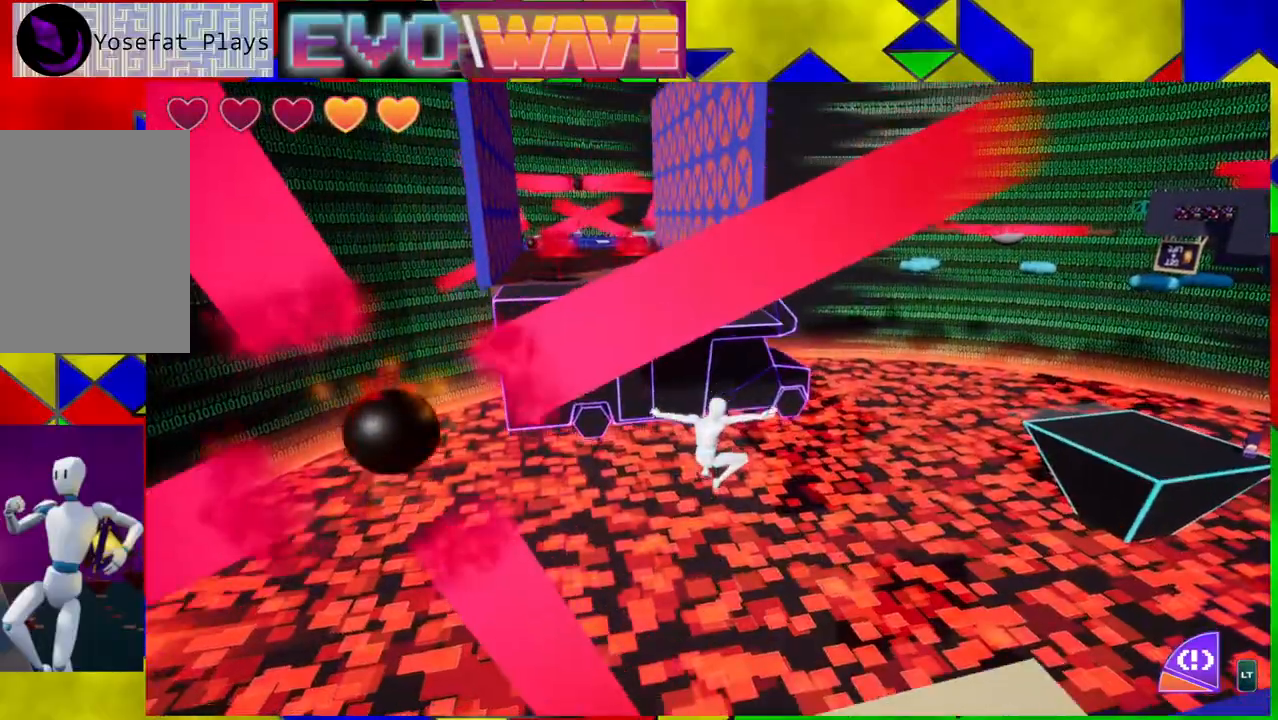
{"buttons": [], "left_stick": "center", "right_stick": "center", "events": []}
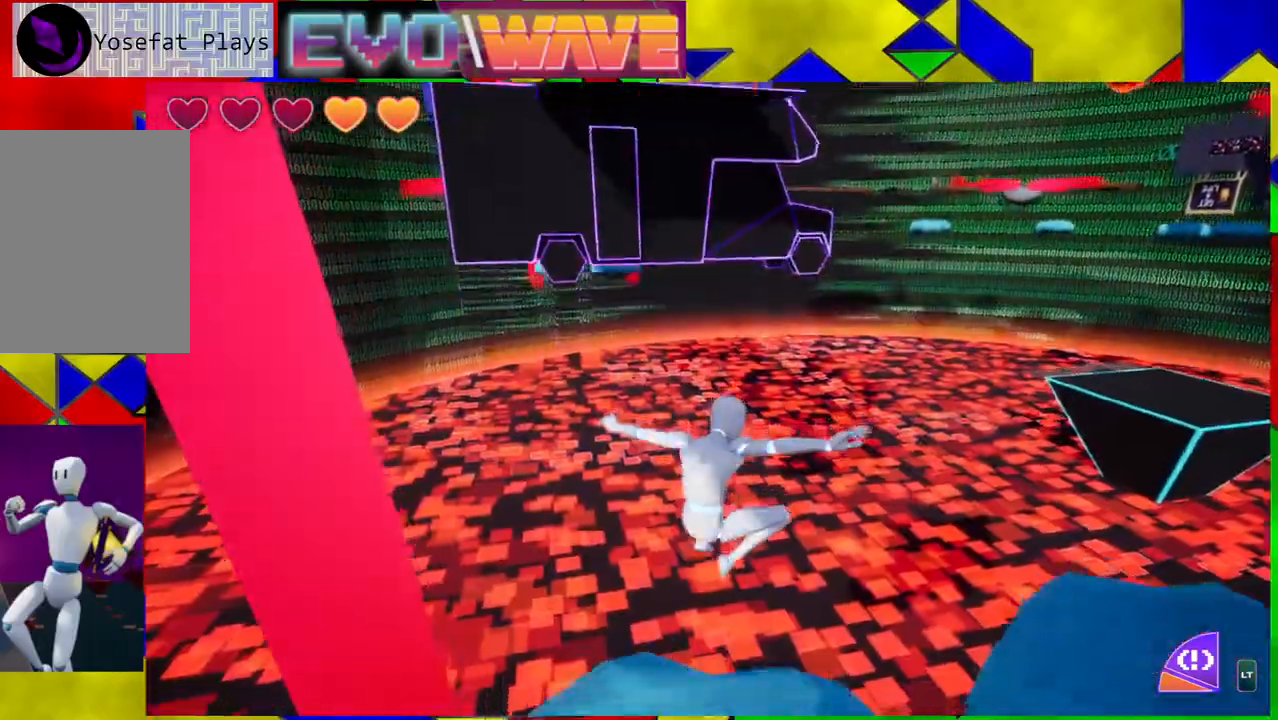
{"buttons": [], "left_stick": "up-right", "right_stick": "center", "events": [[133, "left_stick", "up"], [483, "left_stick", "up-right"]]}
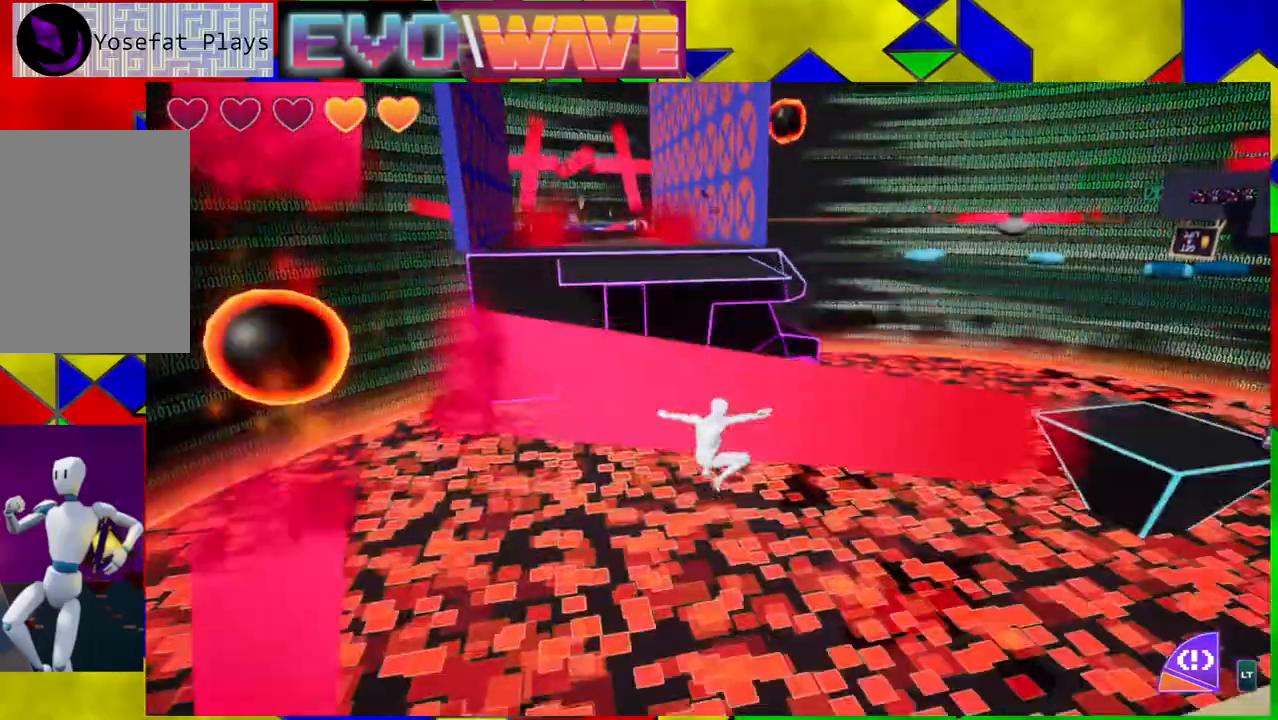
{"buttons": [], "left_stick": "up", "right_stick": "center", "events": [[217, "left_stick", "up"]]}
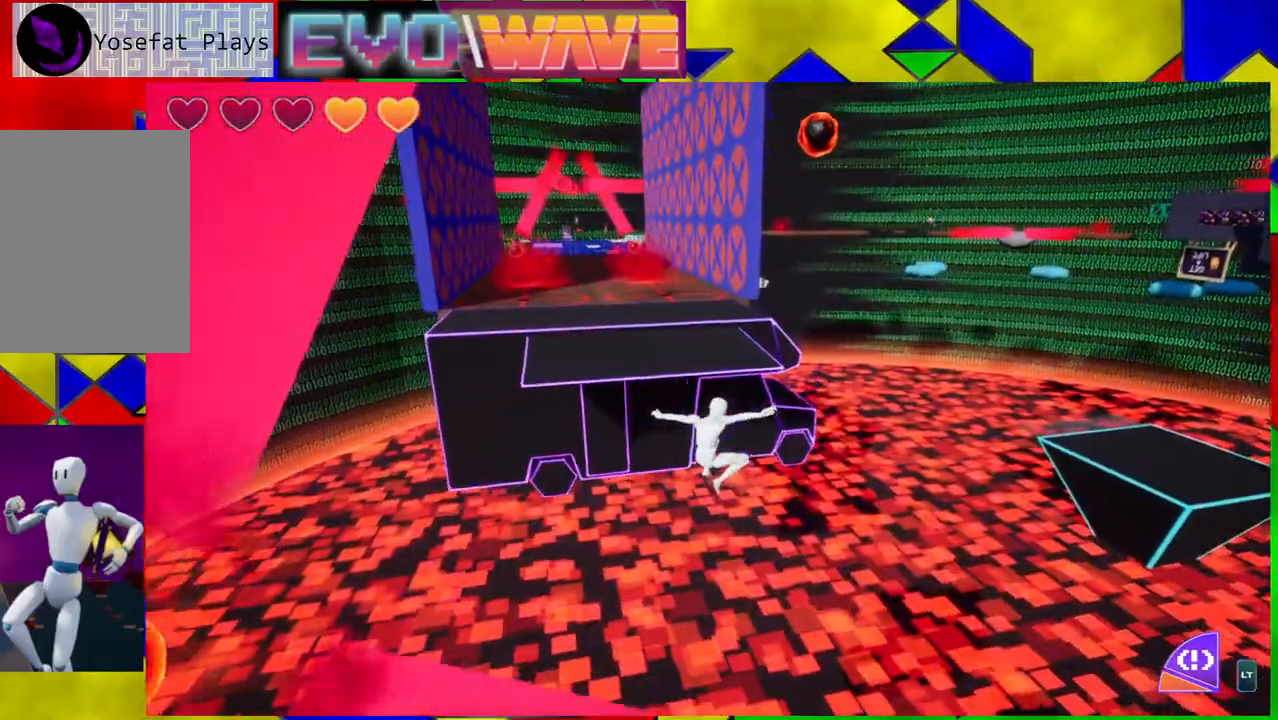
{"buttons": ["B"], "left_stick": "up", "right_stick": "center", "events": [[217, "B", "down"]]}
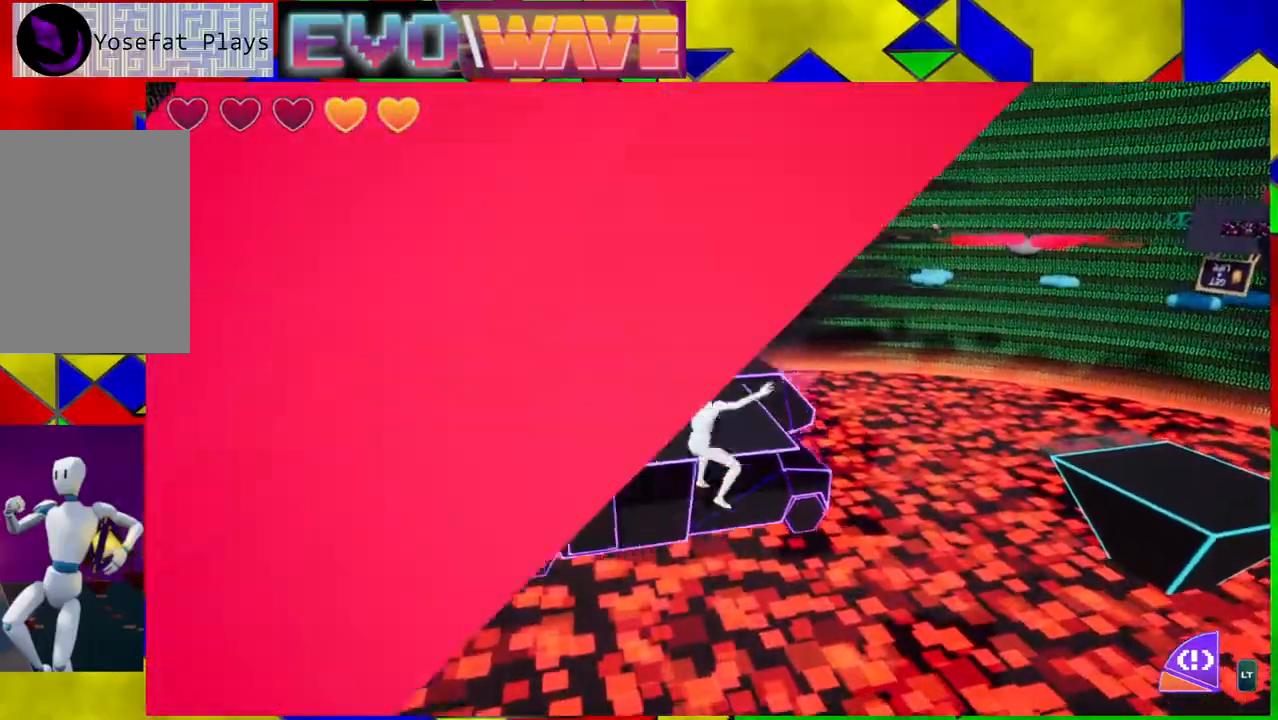
{"buttons": ["Y"], "left_stick": "up", "right_stick": "center", "events": [[267, "B", "up"], [350, "Y", "down"]]}
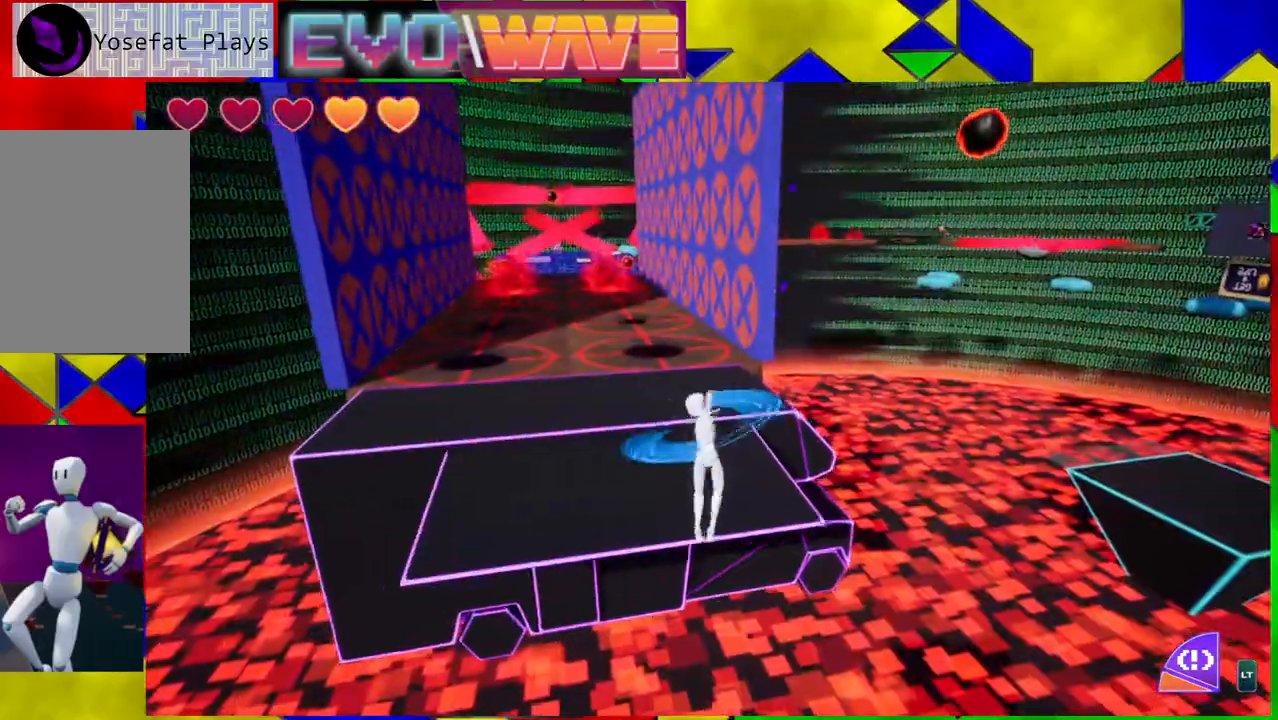
{"buttons": [], "left_stick": "up-left", "right_stick": "center", "events": [[17, "Y", "up"], [383, "left_stick", "up-left"]]}
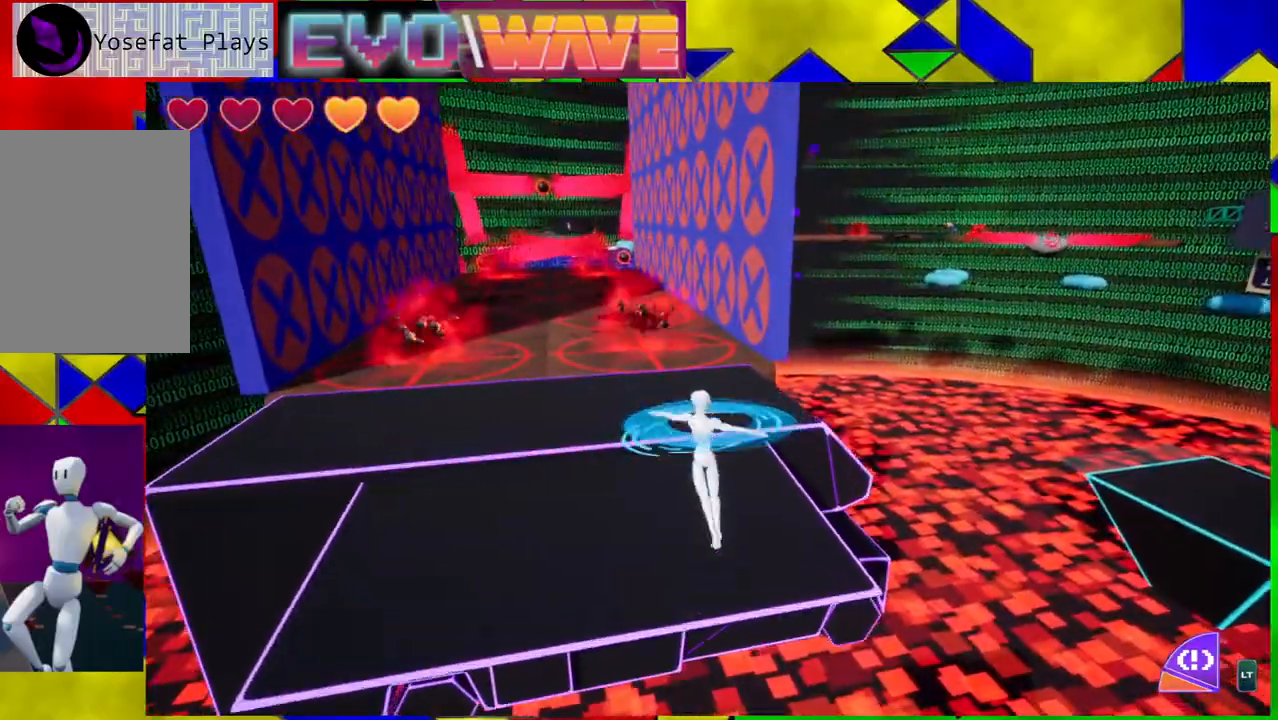
{"buttons": [], "left_stick": "up-left", "right_stick": "center", "events": []}
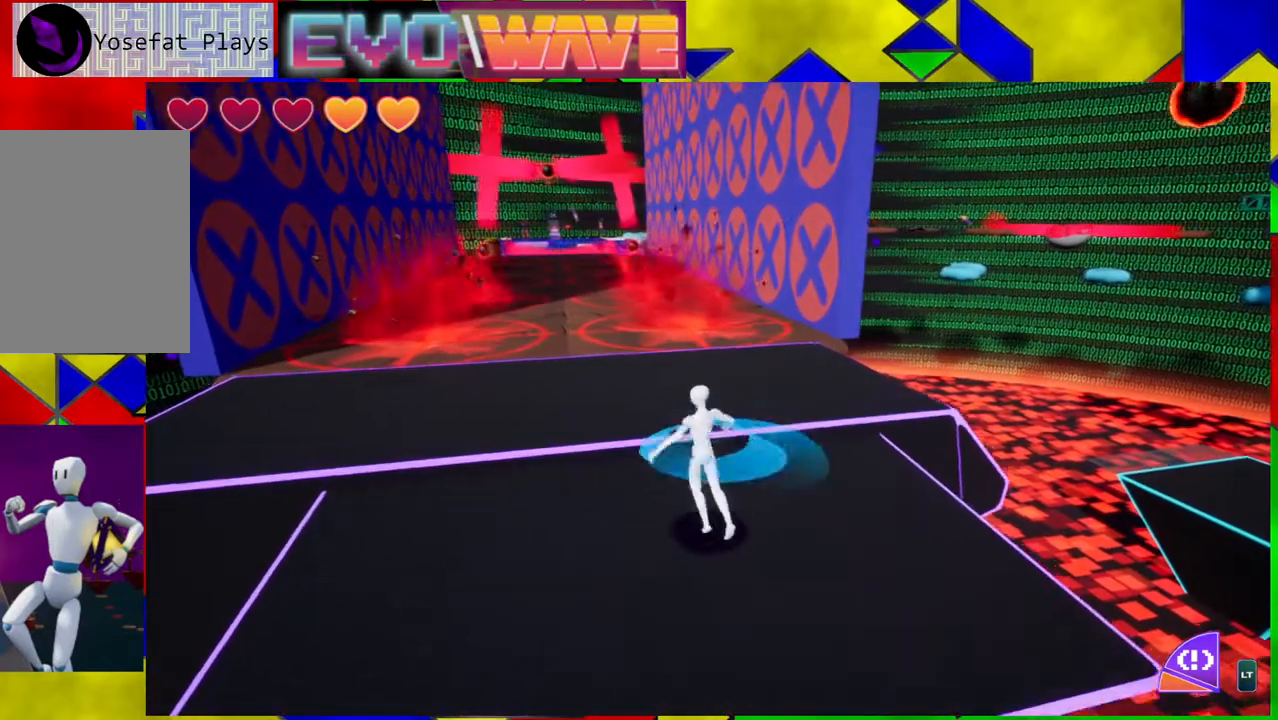
{"buttons": [], "left_stick": "up-left", "right_stick": "center", "events": []}
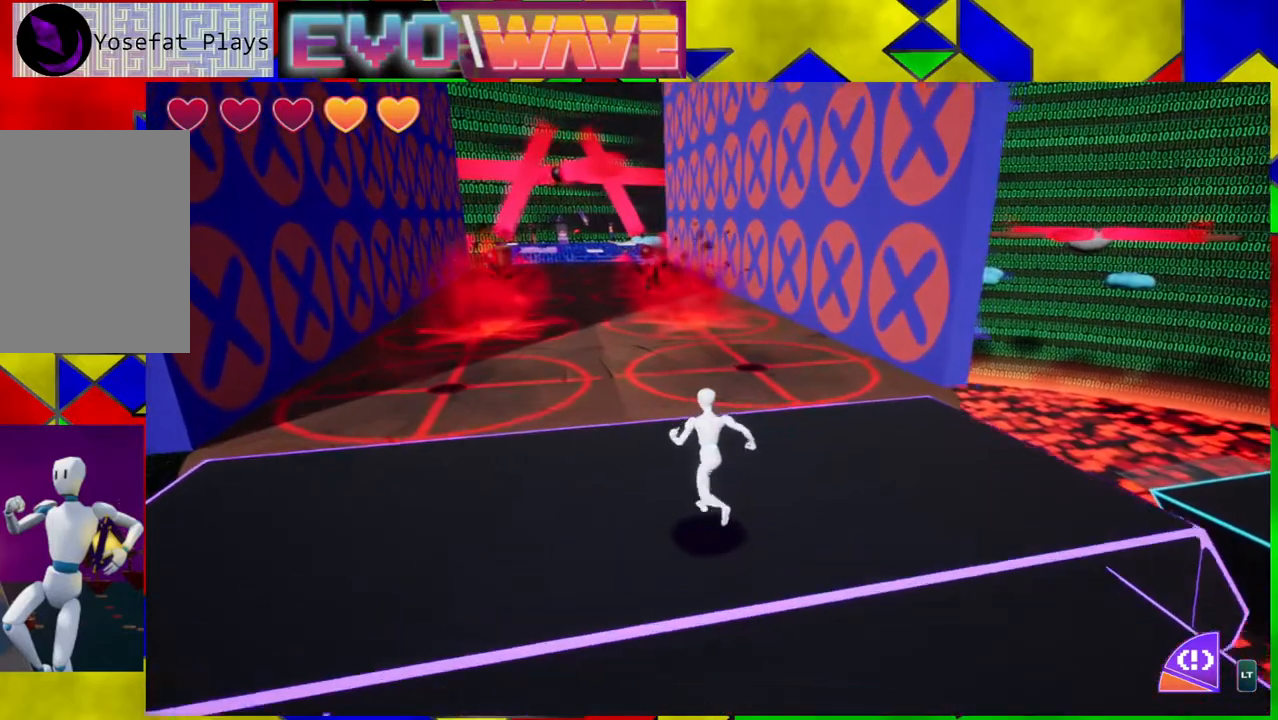
{"buttons": [], "left_stick": "center", "right_stick": "center", "events": [[200, "left_stick", "center"]]}
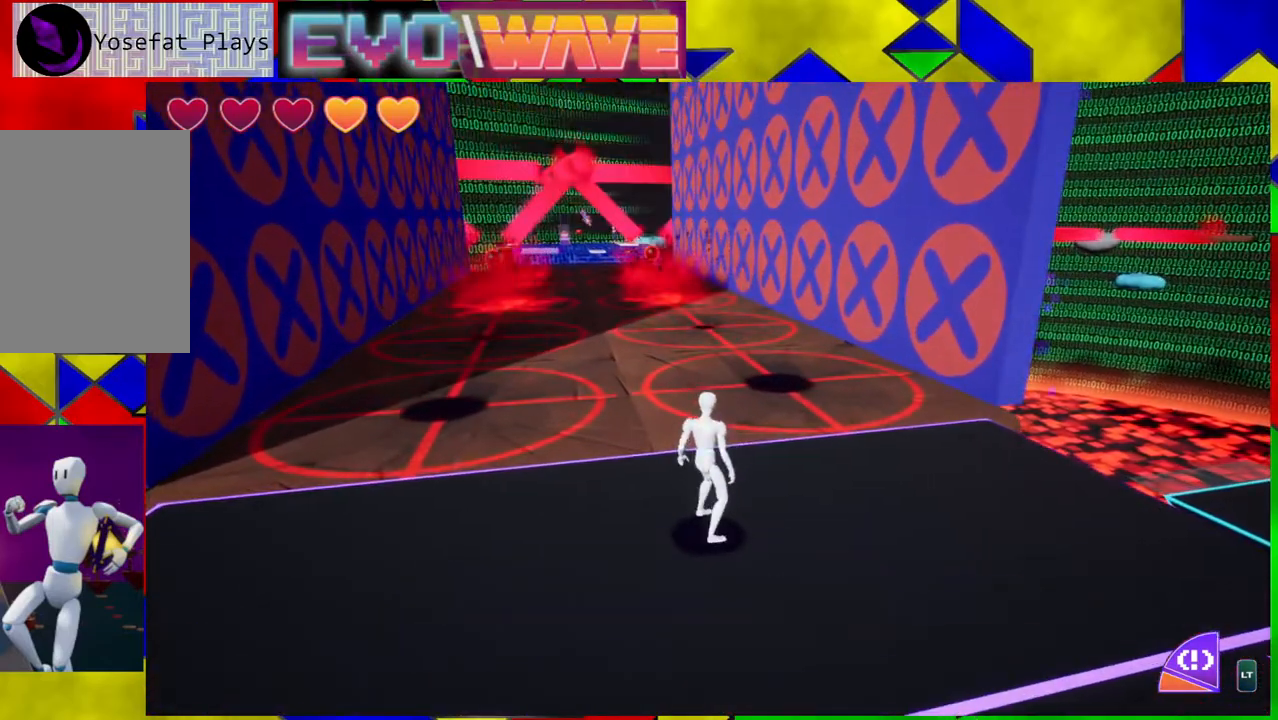
{"buttons": [], "left_stick": "center", "right_stick": "center", "events": []}
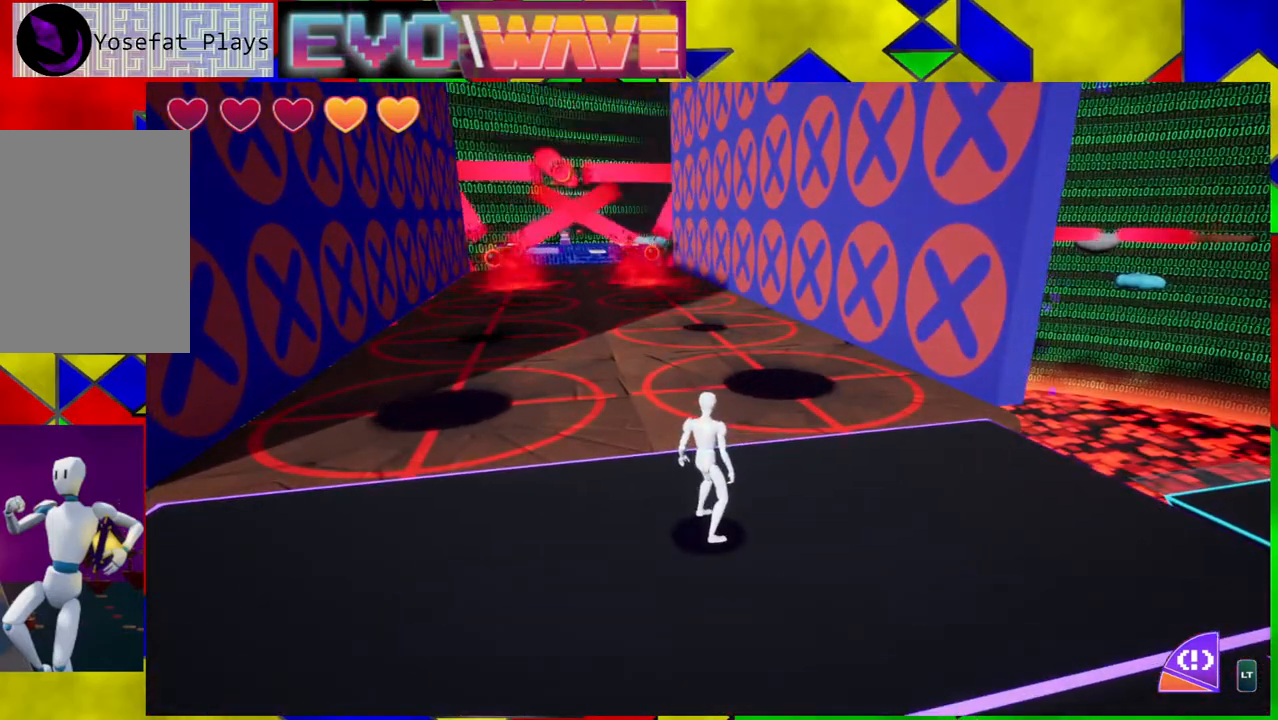
{"buttons": [], "left_stick": "center", "right_stick": "center", "events": []}
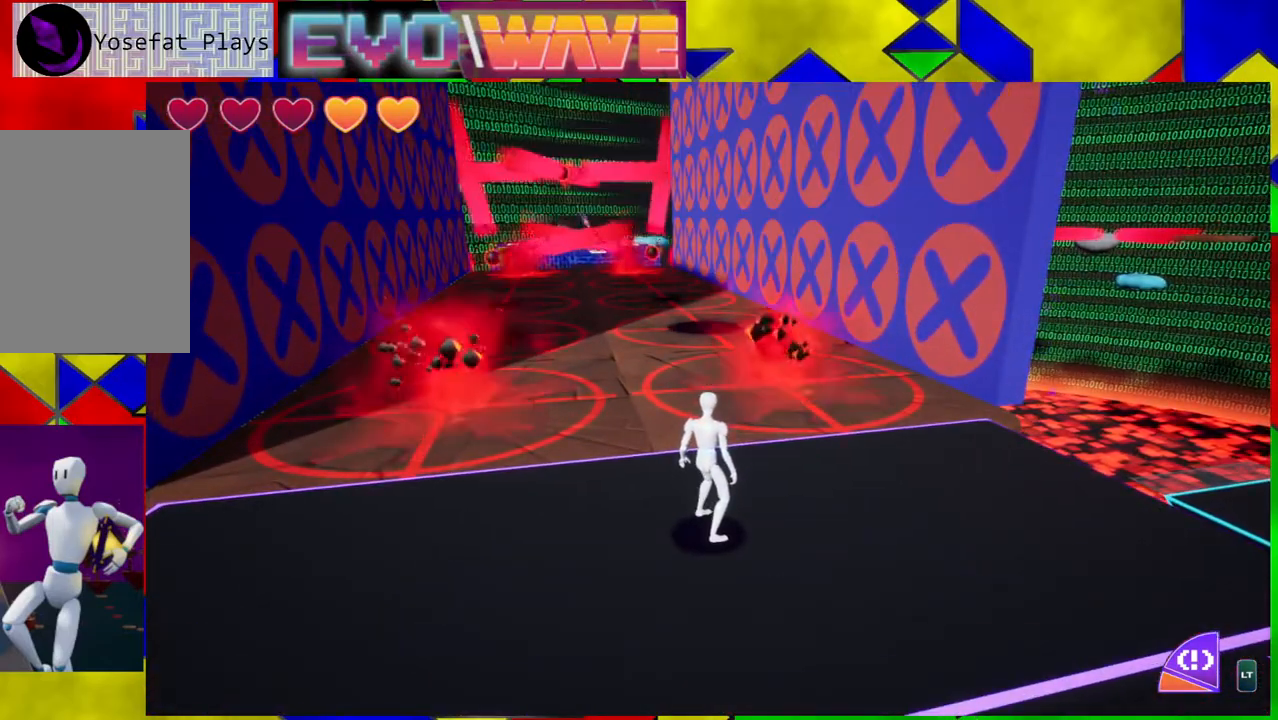
{"buttons": [], "left_stick": "up-left", "right_stick": "center", "events": [[217, "left_stick", "up"], [300, "left_stick", "up-left"]]}
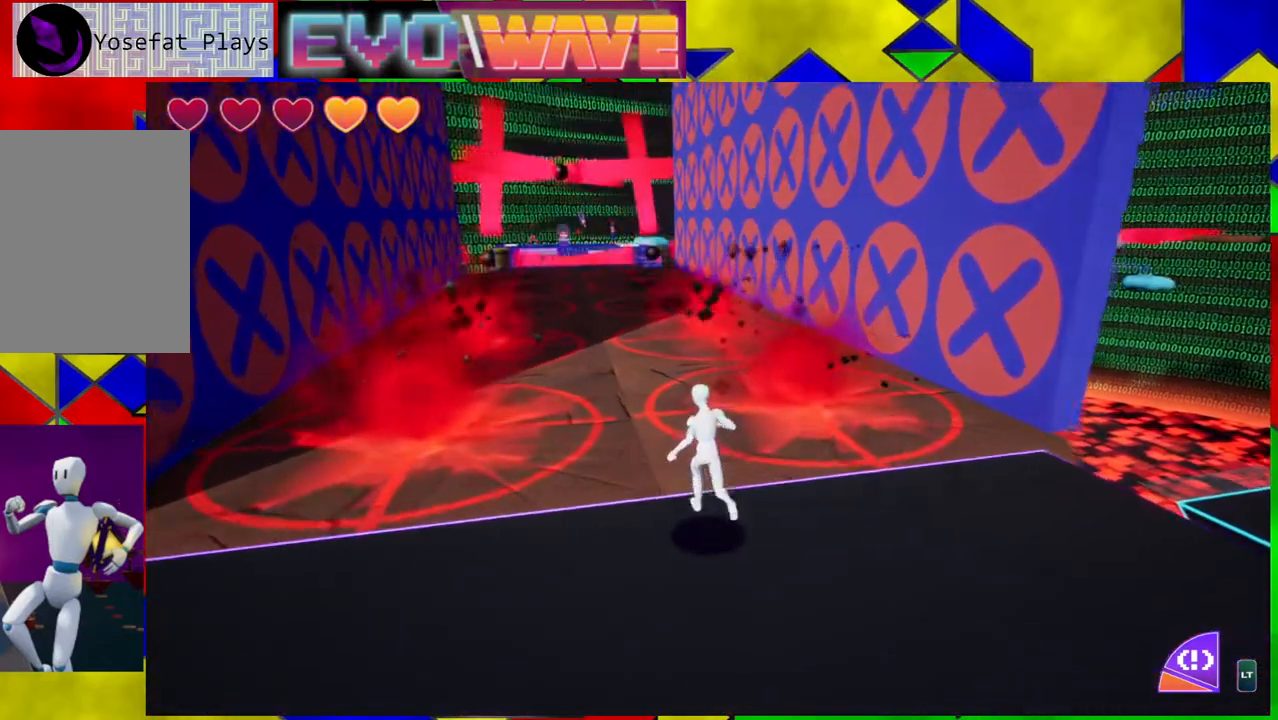
{"buttons": [], "left_stick": "up-left", "right_stick": "center", "events": [[117, "Y", "down"], [367, "Y", "up"]]}
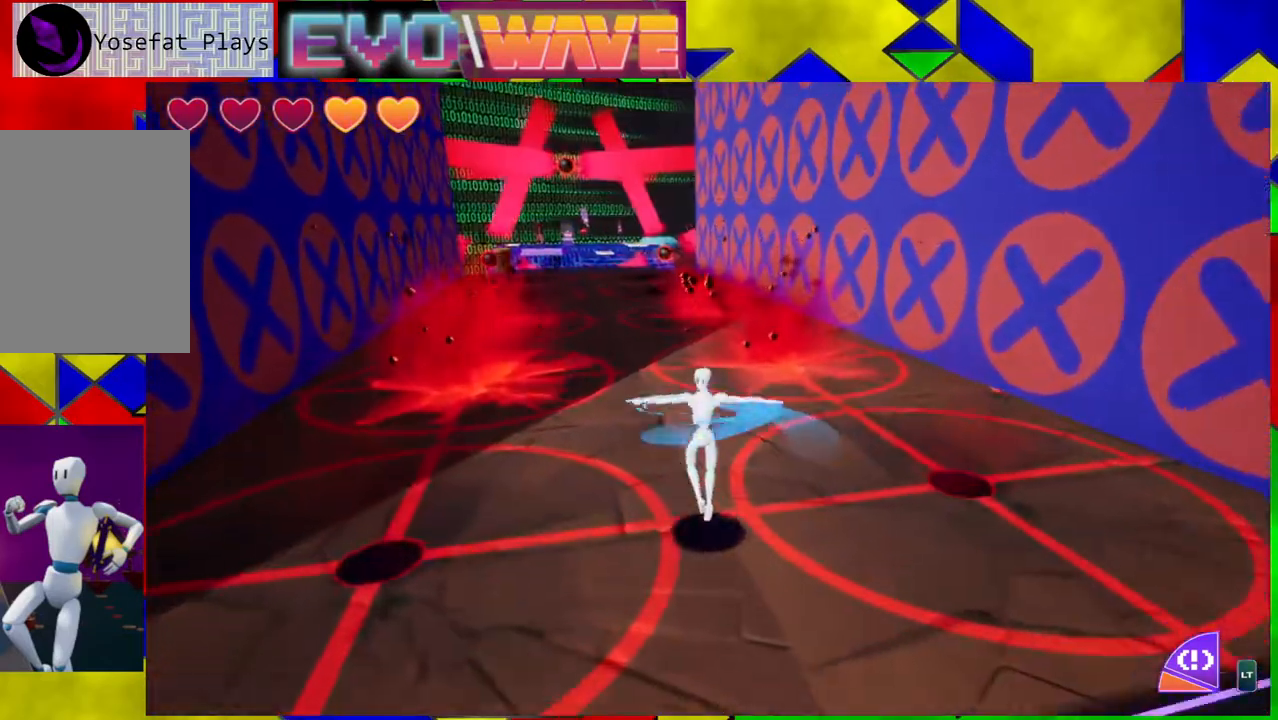
{"buttons": [], "left_stick": "up-left", "right_stick": "center", "events": [[33, "left_stick", "up"], [417, "left_stick", "up-left"]]}
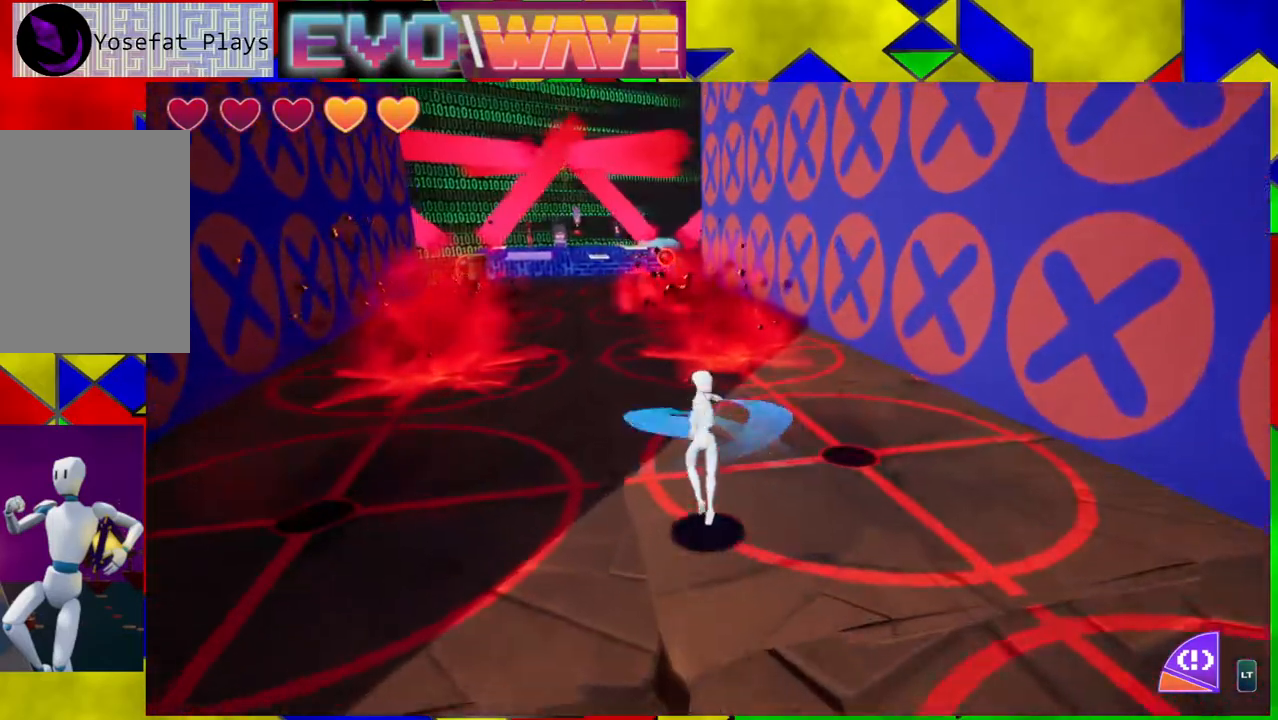
{"buttons": ["Y"], "left_stick": "up-left", "right_stick": "center", "events": [[500, "Y", "down"]]}
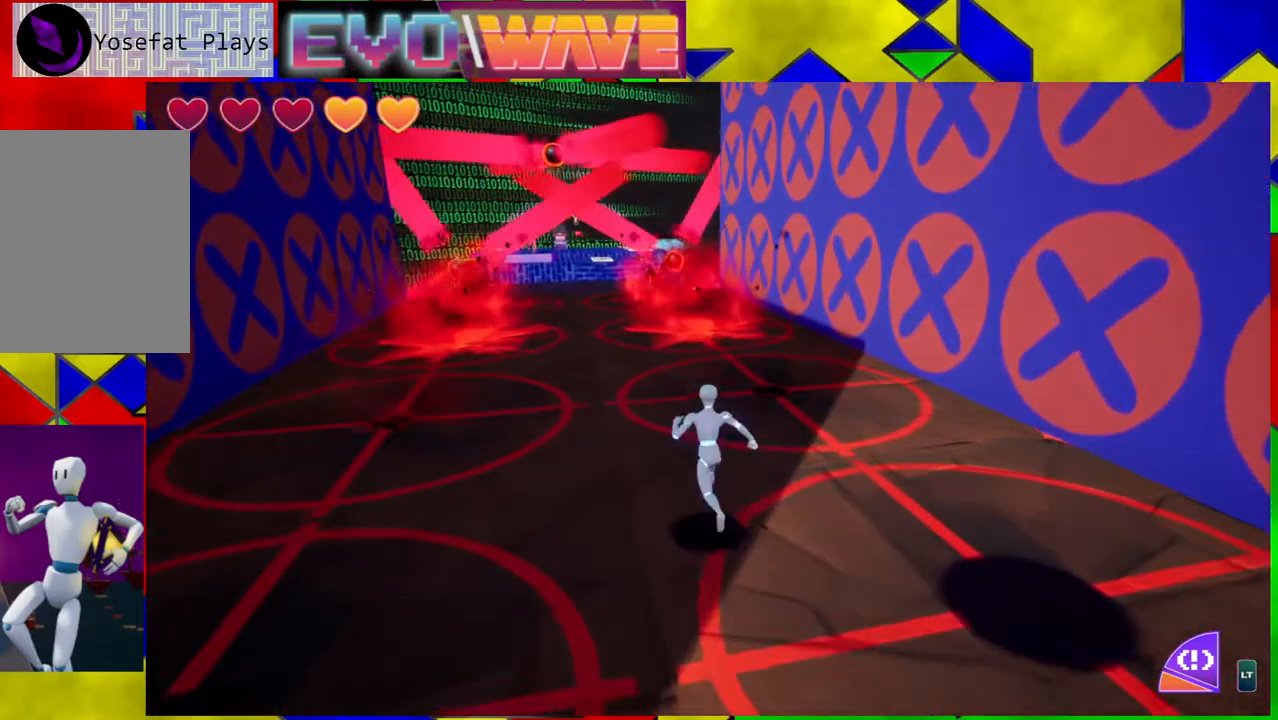
{"buttons": [], "left_stick": "up-left", "right_stick": "center", "events": [[167, "Y", "up"], [200, "Y", "down"], [317, "Y", "up"], [417, "Y", "down"], [500, "Y", "up"]]}
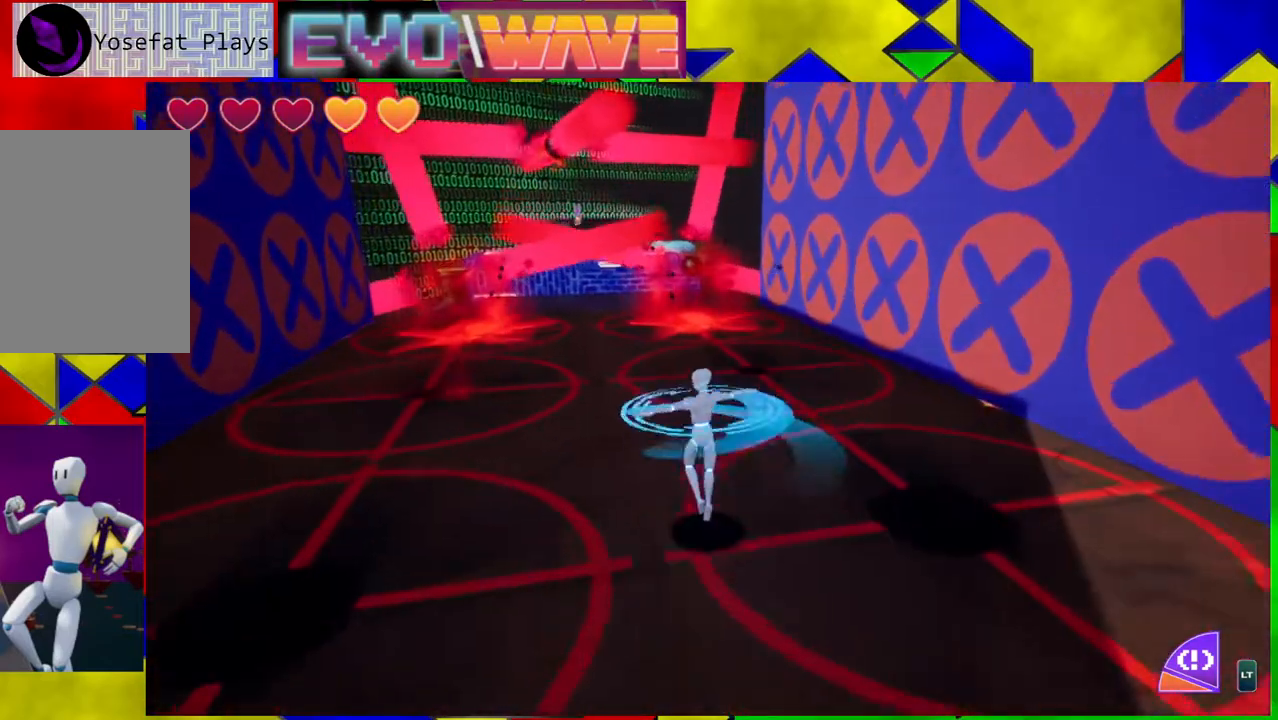
{"buttons": ["Y"], "left_stick": "up-left", "right_stick": "center", "events": [[100, "Y", "down"], [167, "Y", "up"], [250, "Y", "down"], [367, "Y", "up"], [433, "Y", "down"]]}
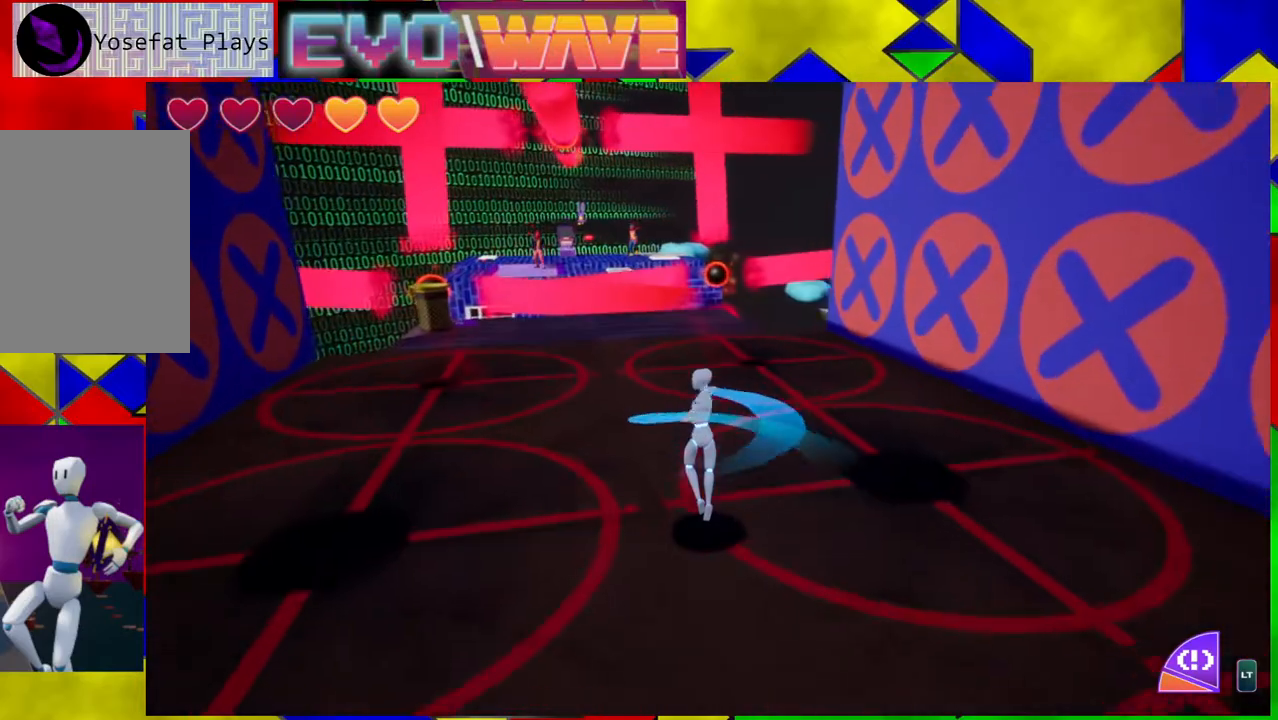
{"buttons": [], "left_stick": "up-left", "right_stick": "center", "events": [[17, "Y", "up"], [133, "Y", "down"], [167, "Y", "up"], [233, "Y", "down"], [317, "Y", "up"], [383, "Y", "down"], [467, "Y", "up"]]}
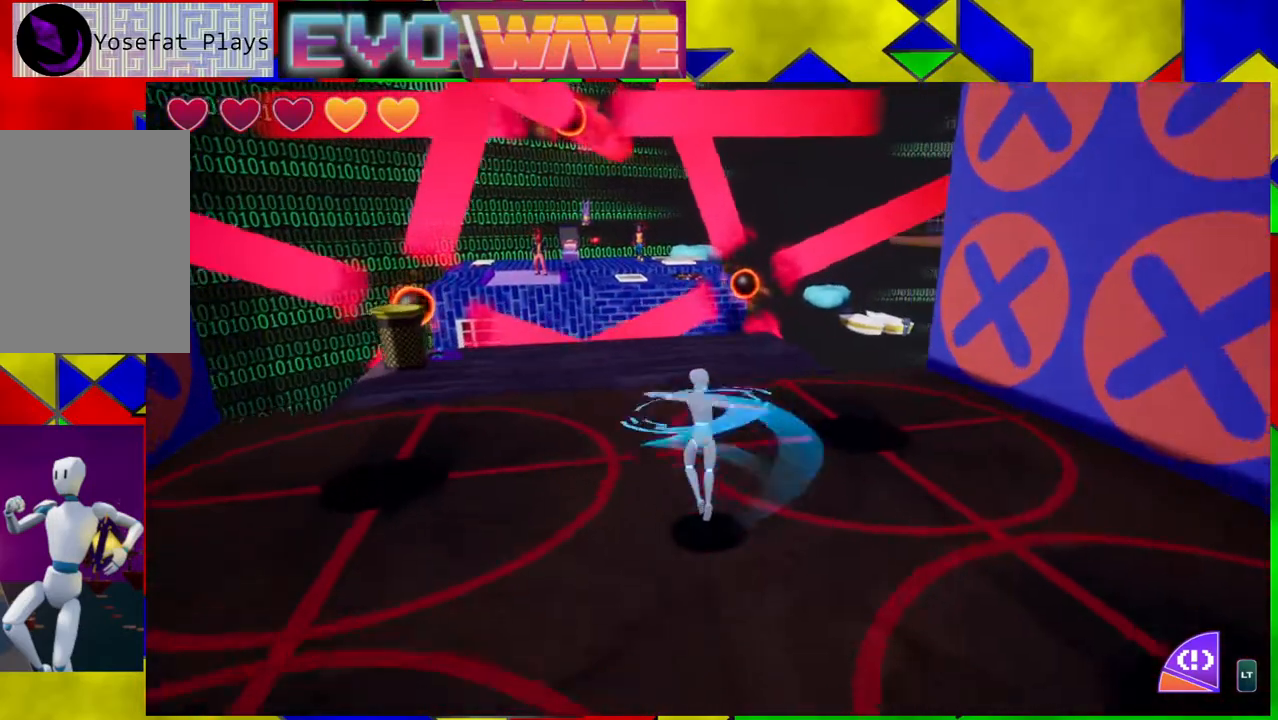
{"buttons": [], "left_stick": "up-left", "right_stick": "center", "events": [[33, "Y", "down"], [83, "Y", "up"]]}
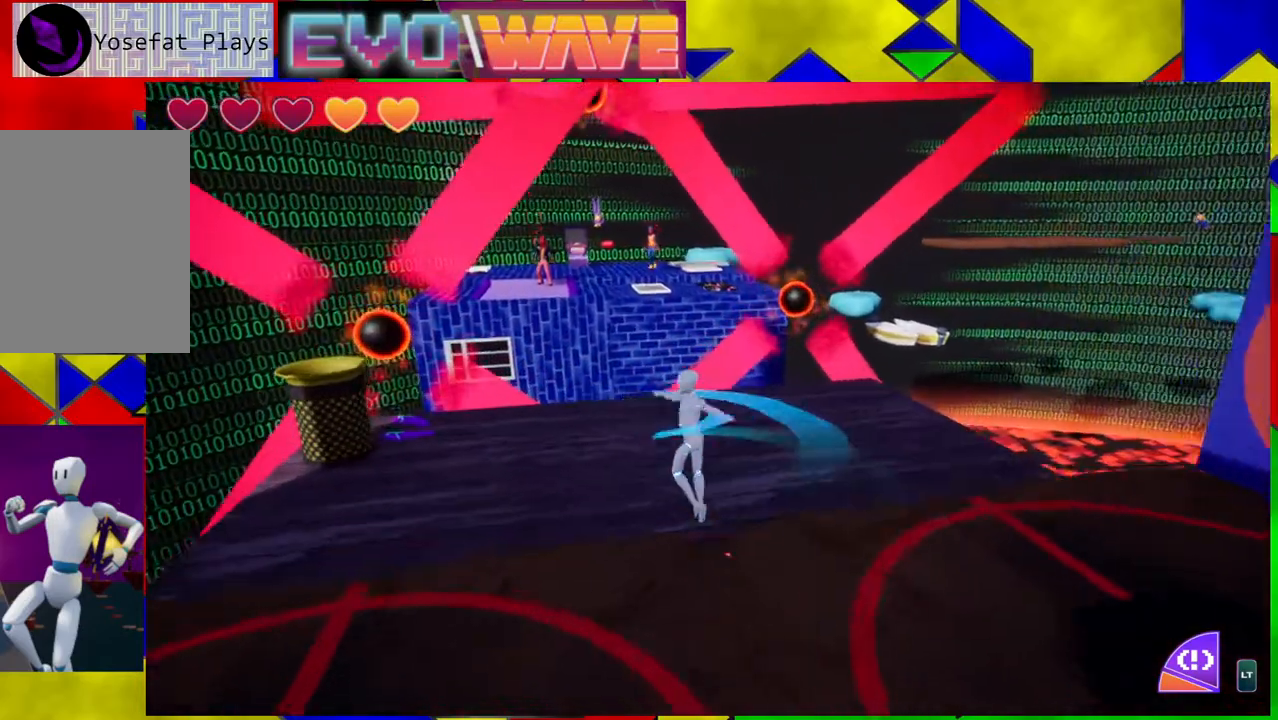
{"buttons": [], "left_stick": "center", "right_stick": "down-left", "events": [[183, "left_stick", "center"], [350, "right_stick", "down-left"]]}
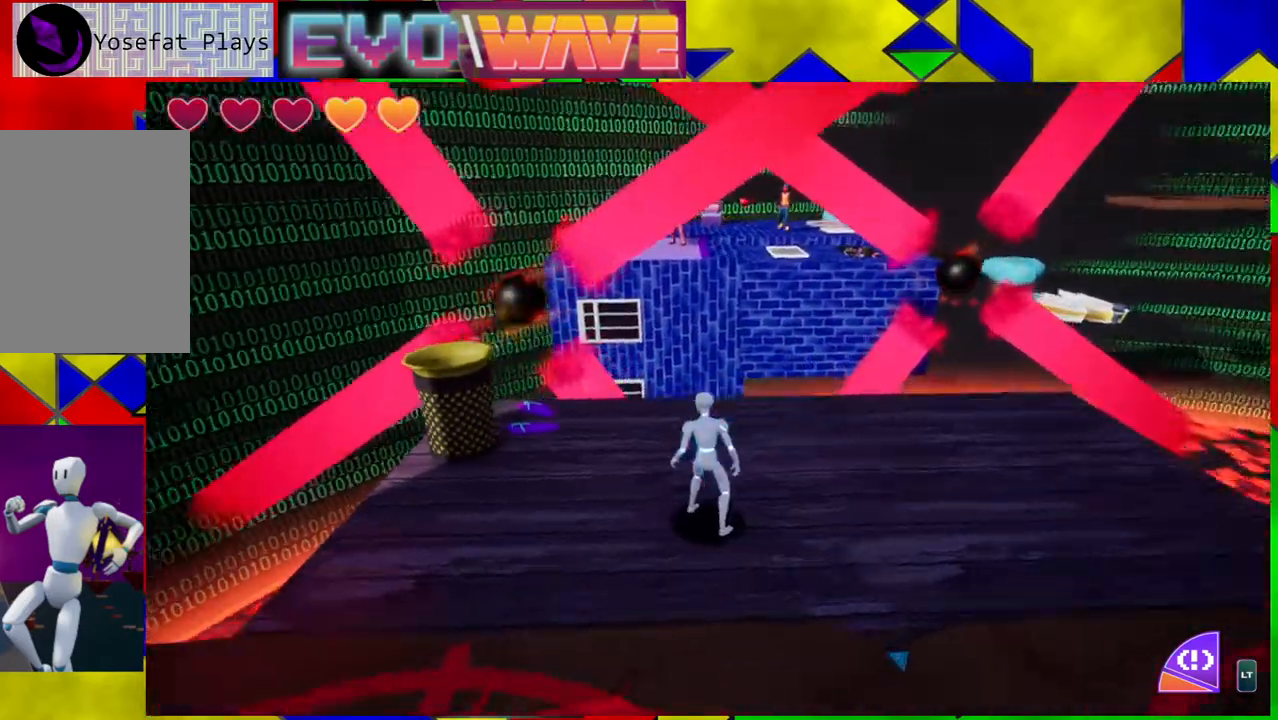
{"buttons": [], "left_stick": "up-right", "right_stick": "center", "events": [[150, "right_stick", "center"], [233, "left_stick", "up-right"]]}
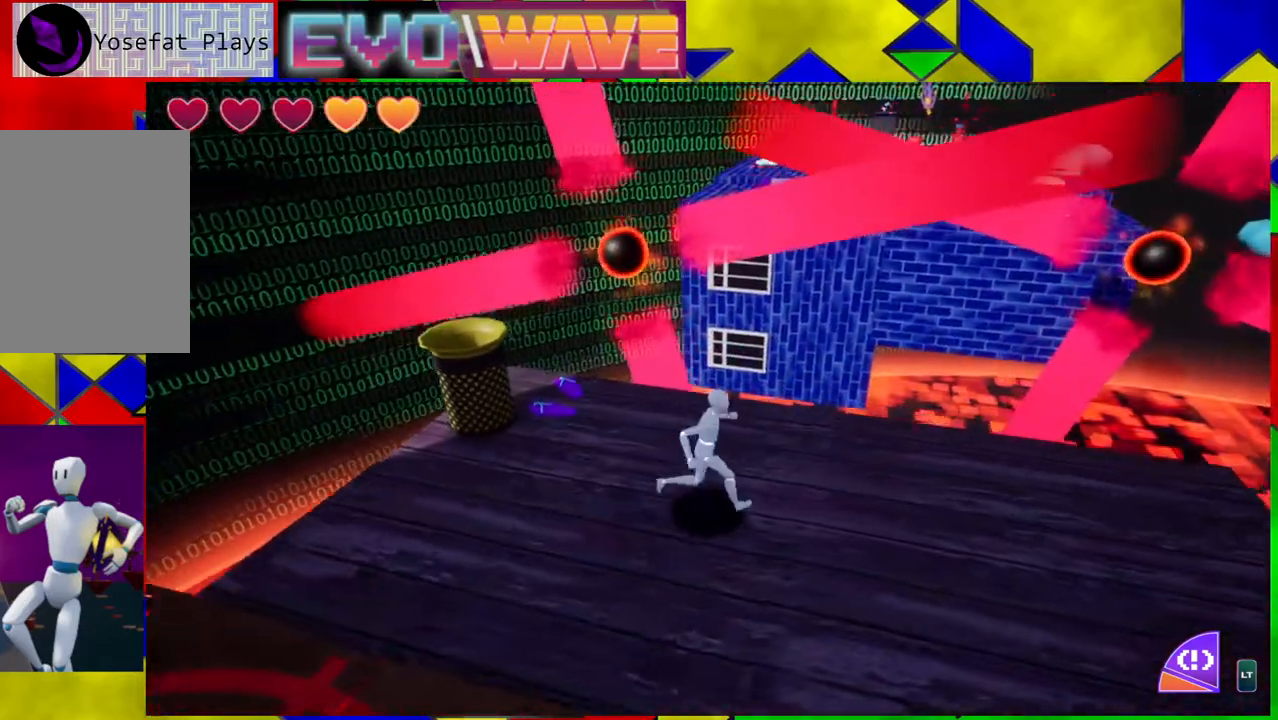
{"buttons": [], "left_stick": "center", "right_stick": "right", "events": [[50, "left_stick", "center"], [250, "right_stick", "right"]]}
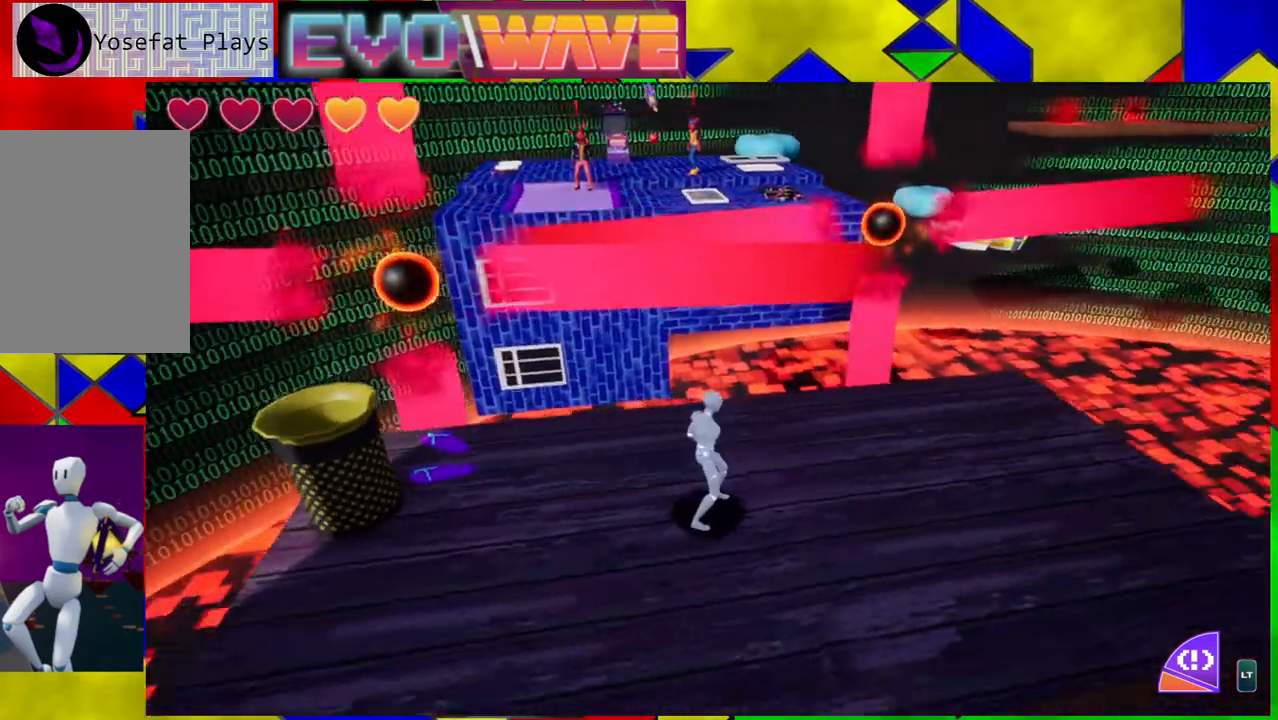
{"buttons": [], "left_stick": "center", "right_stick": "center", "events": [[17, "right_stick", "center"]]}
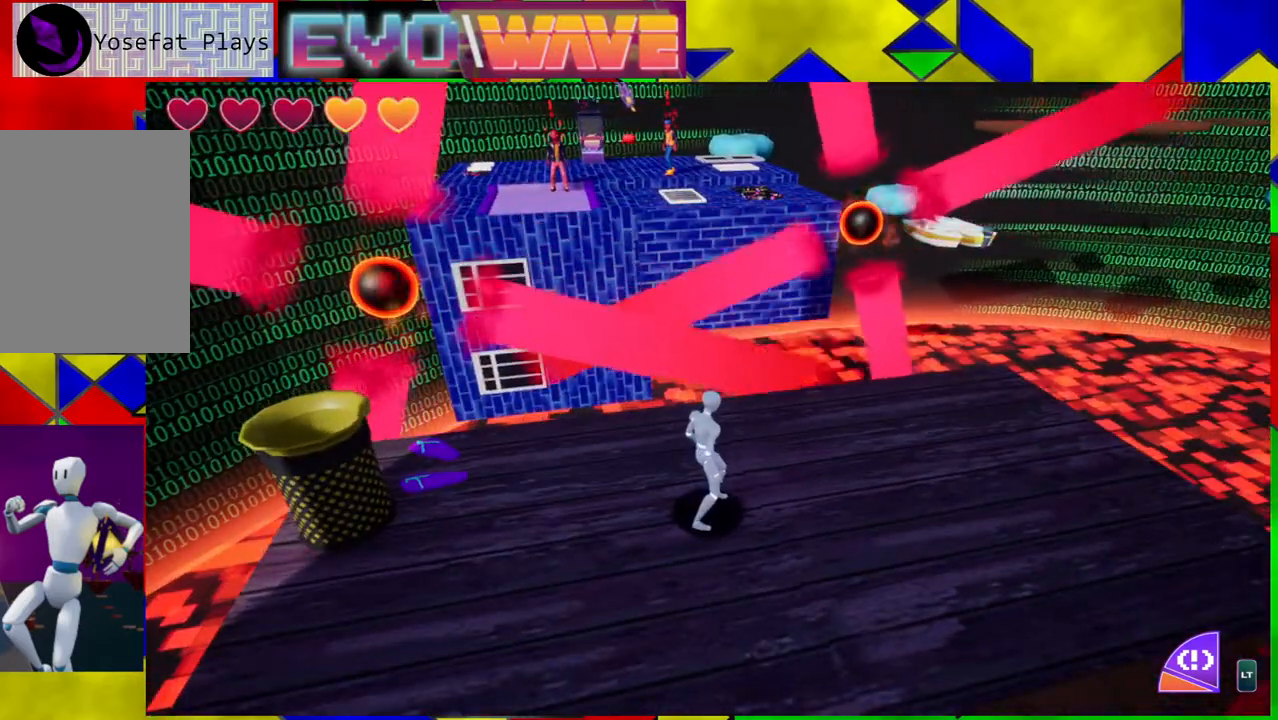
{"buttons": [], "left_stick": "center", "right_stick": "center", "events": []}
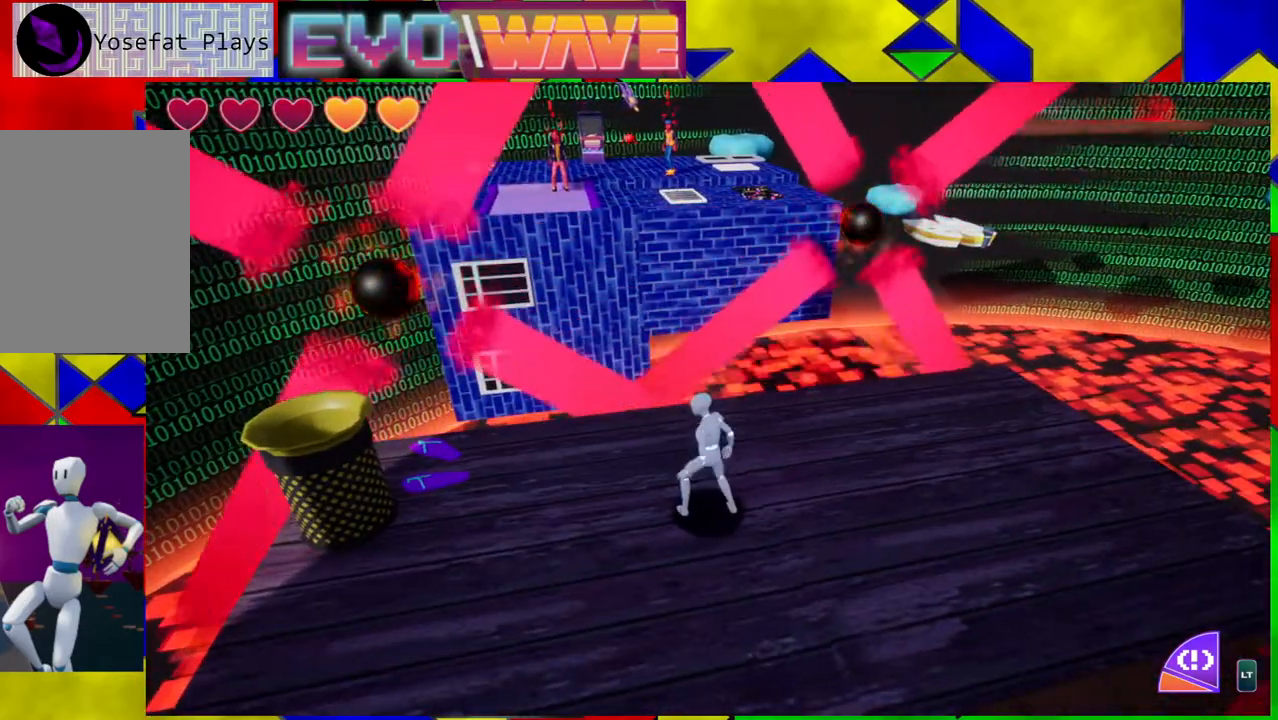
{"buttons": [], "left_stick": "center", "right_stick": "center", "events": []}